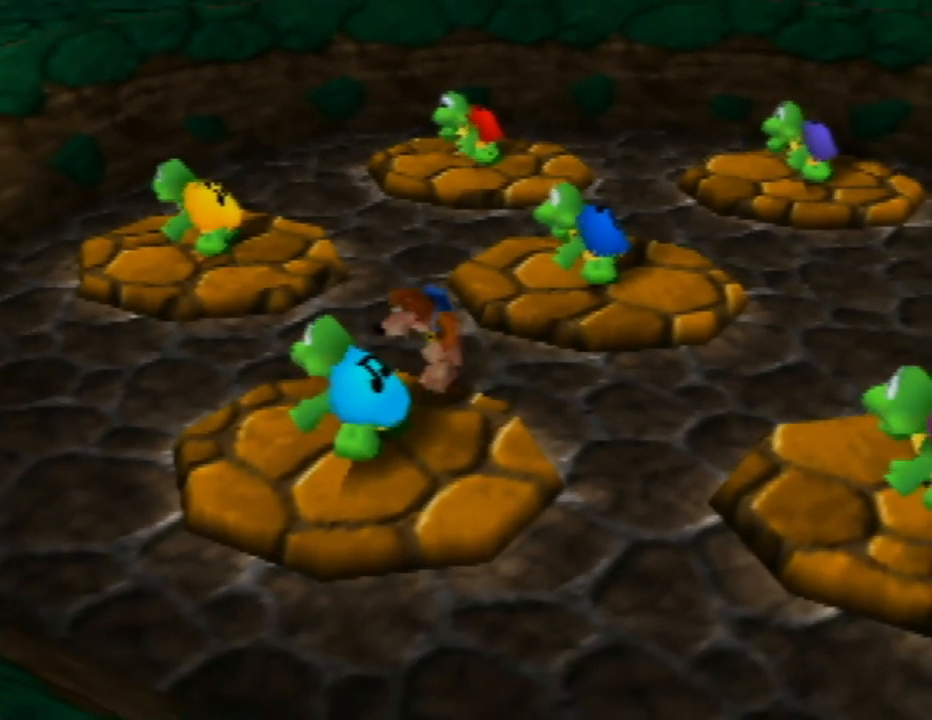
Gameplay with a controller (Nintendo layout); each line is a JSON object with the inputs held at the frame after it. "events" lists button and stick changes between this image and that frame as [ms after this image, input, new state], when the widget could be followed in between. Not read: L1 L3 R1 R3.
{"buttons": [], "left_stick": "center", "events": [[150, "A", "up"], [200, "left_stick", "center"], [233, "Z", "down"], [383, "Z", "up"]]}
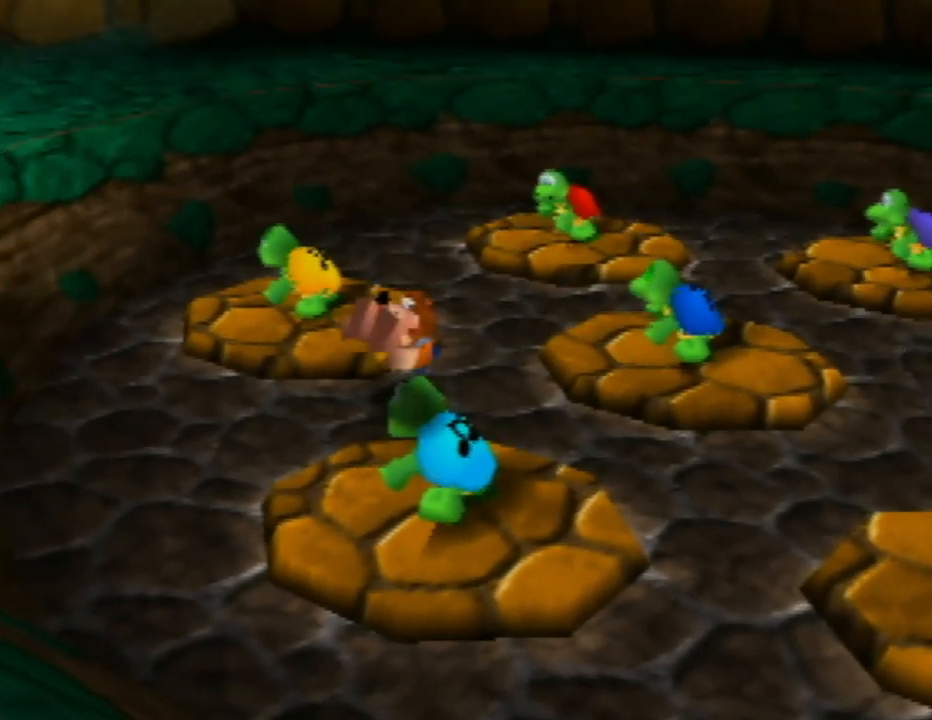
{"buttons": [], "left_stick": "right", "events": [[383, "left_stick", "right"]]}
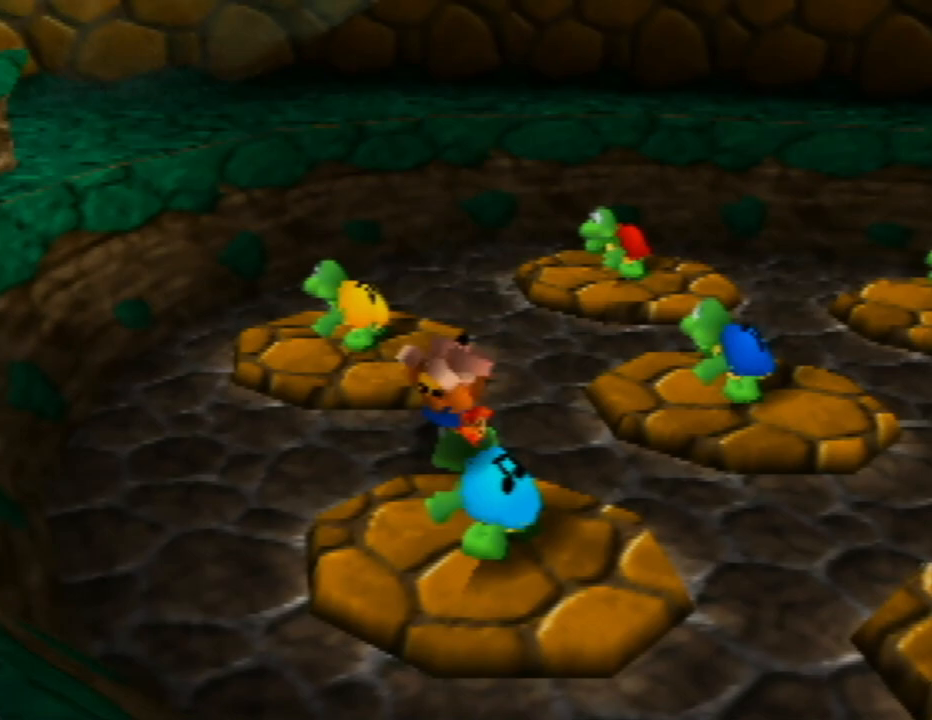
{"buttons": [], "left_stick": "right", "events": []}
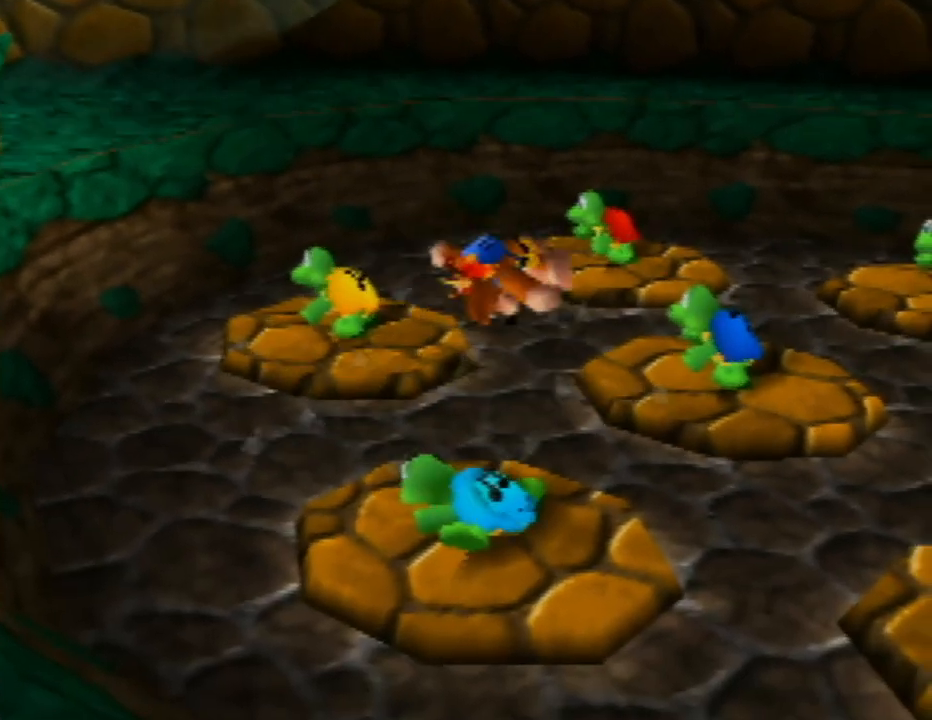
{"buttons": [], "left_stick": "up-right", "events": [[400, "left_stick", "up-right"]]}
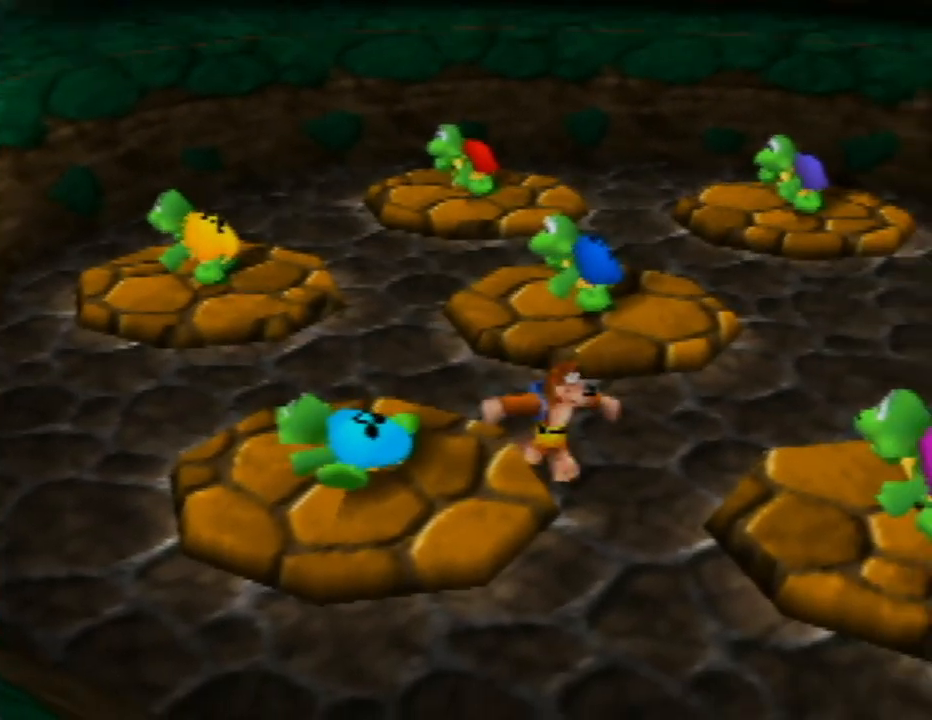
{"buttons": [], "left_stick": "up-right", "events": [[200, "left_stick", "up"], [433, "left_stick", "up-right"]]}
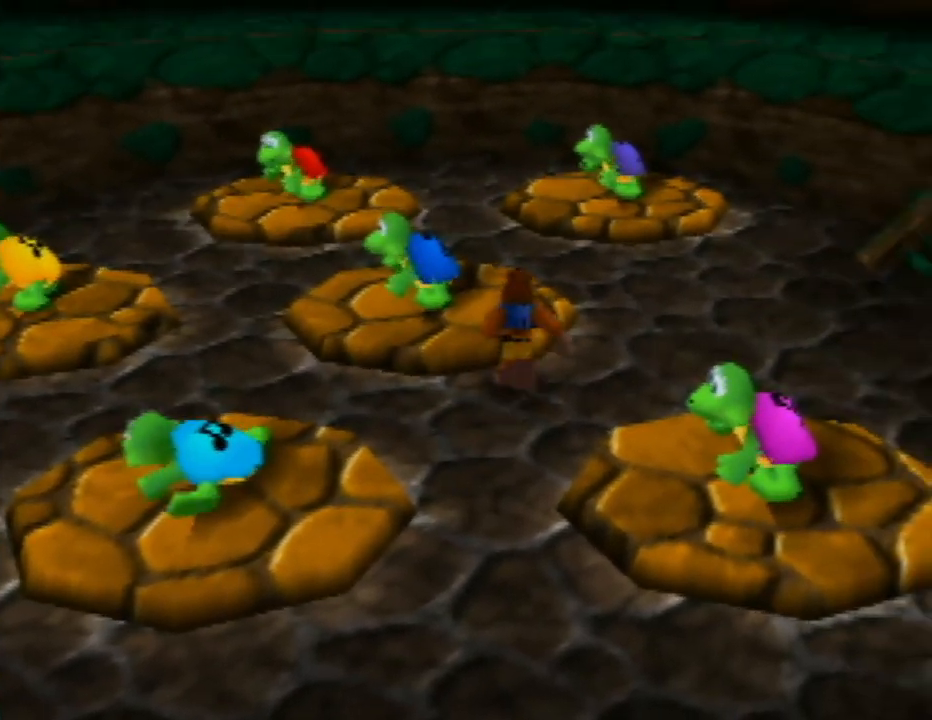
{"buttons": [], "left_stick": "up", "events": [[233, "left_stick", "up"]]}
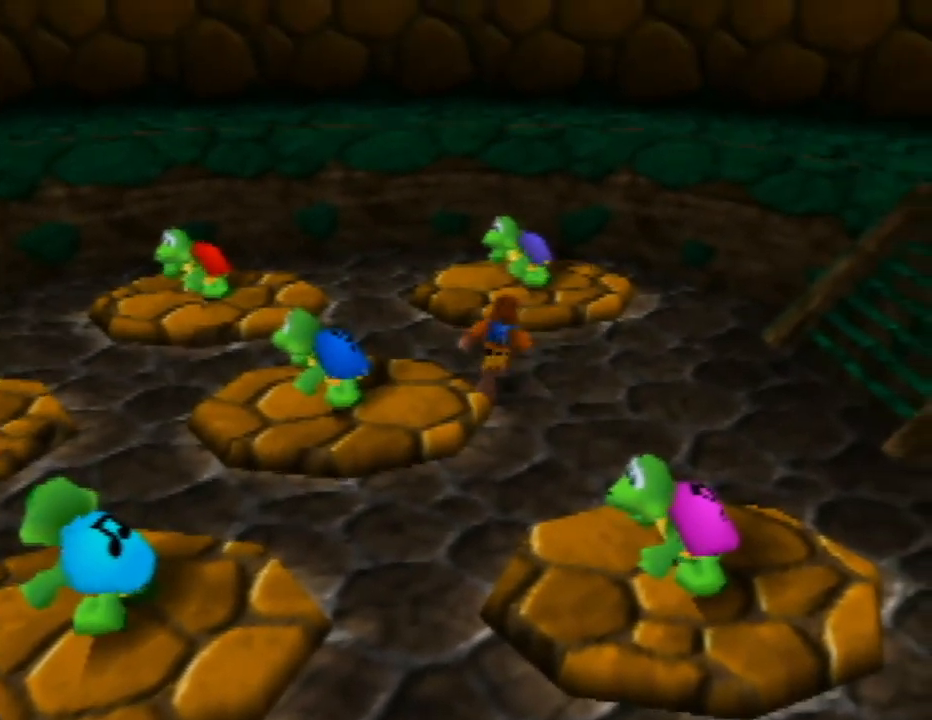
{"buttons": [], "left_stick": "up-right", "events": [[183, "A", "down"], [300, "left_stick", "up-right"], [367, "A", "up"]]}
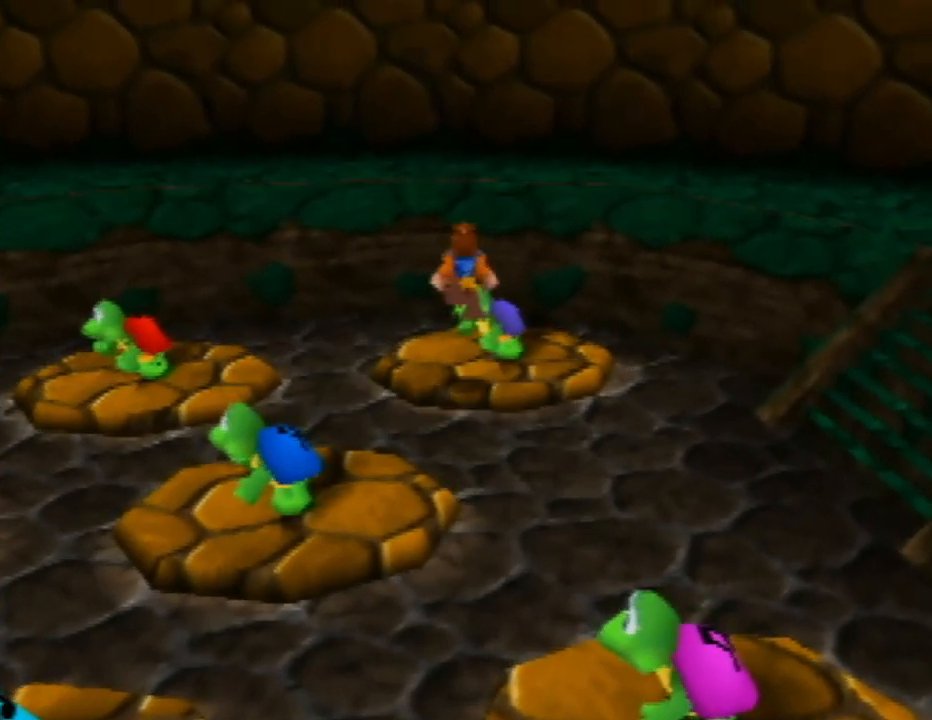
{"buttons": [], "left_stick": "center", "events": [[117, "Z", "down"], [233, "left_stick", "center"], [267, "Z", "up"]]}
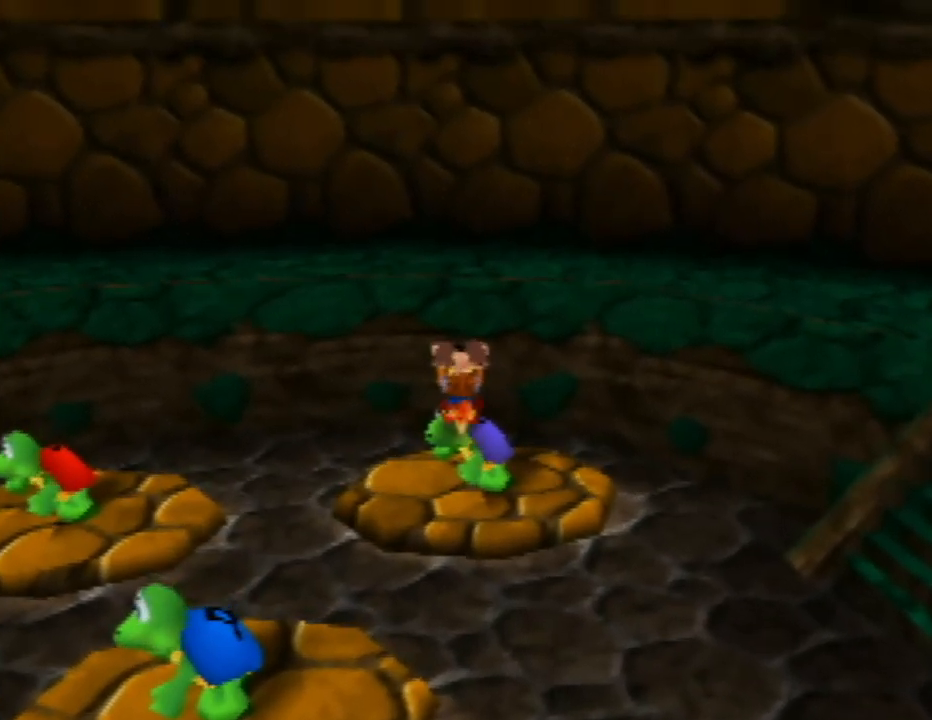
{"buttons": [], "left_stick": "down-left", "events": [[317, "left_stick", "down-left"]]}
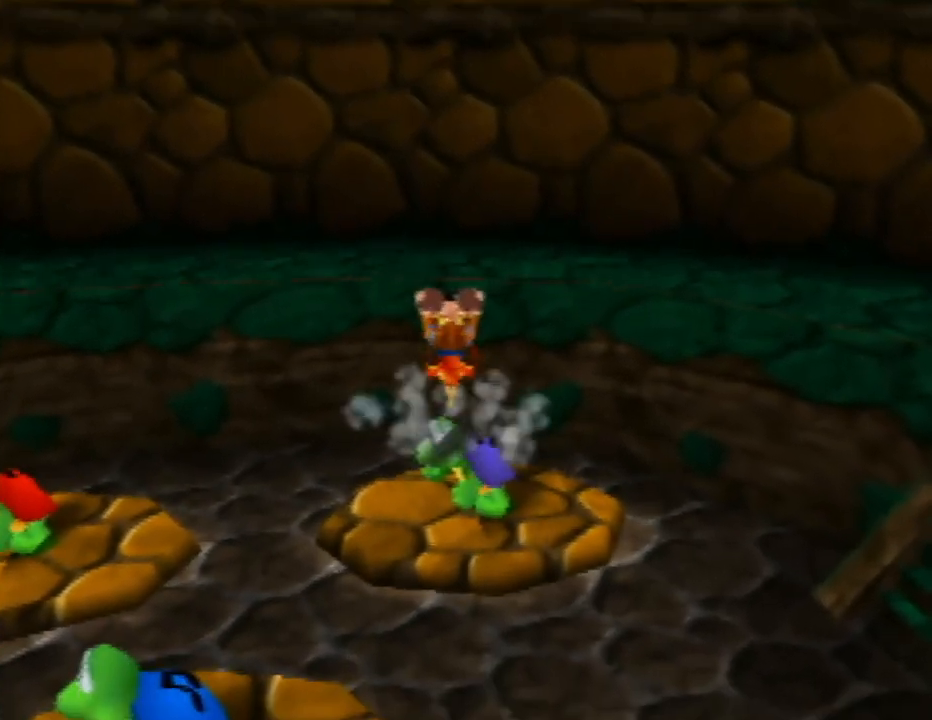
{"buttons": [], "left_stick": "down-left", "events": []}
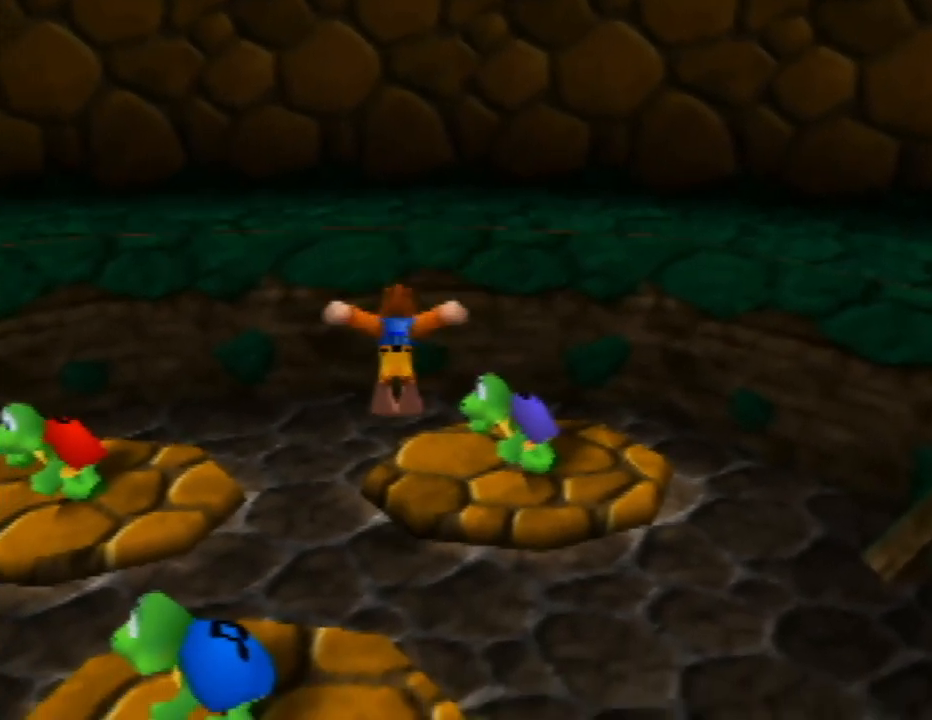
{"buttons": [], "left_stick": "center", "events": [[333, "left_stick", "center"]]}
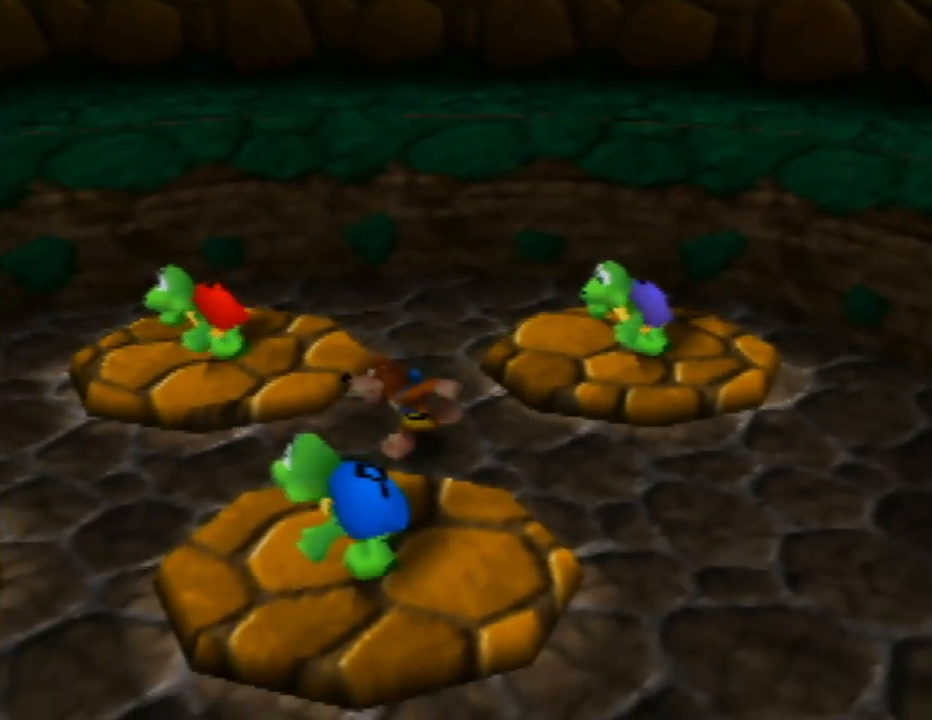
{"buttons": [], "left_stick": "up-right", "events": [[267, "left_stick", "up-right"]]}
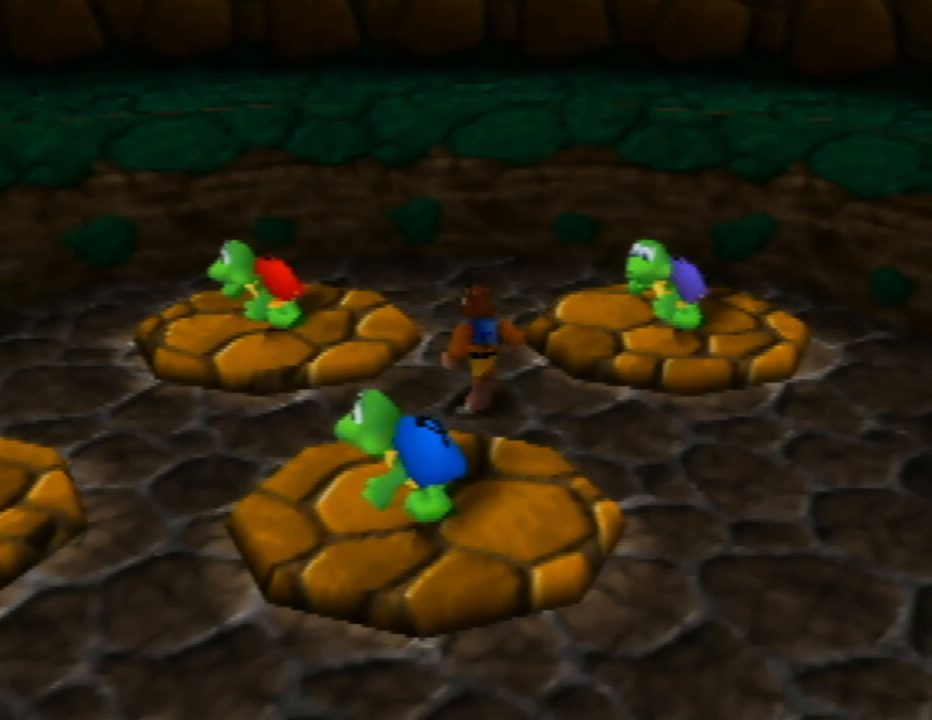
{"buttons": ["A"], "left_stick": "up-right", "events": [[233, "A", "down"], [233, "left_stick", "right"], [417, "left_stick", "up-right"]]}
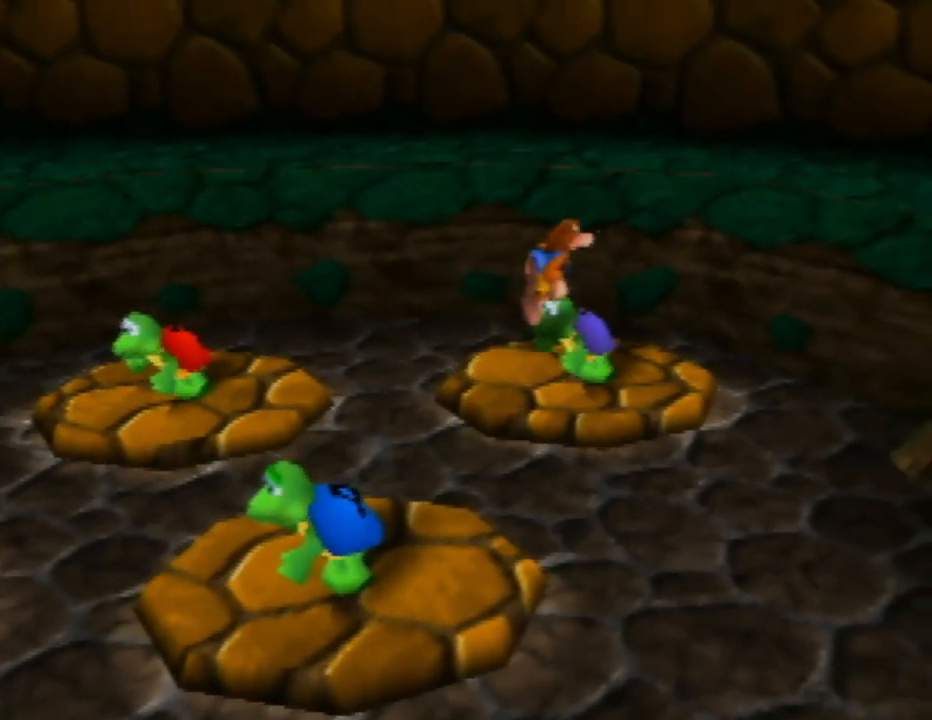
{"buttons": [], "left_stick": "center", "events": [[17, "A", "up"], [83, "Z", "down"], [217, "left_stick", "center"], [250, "Z", "up"]]}
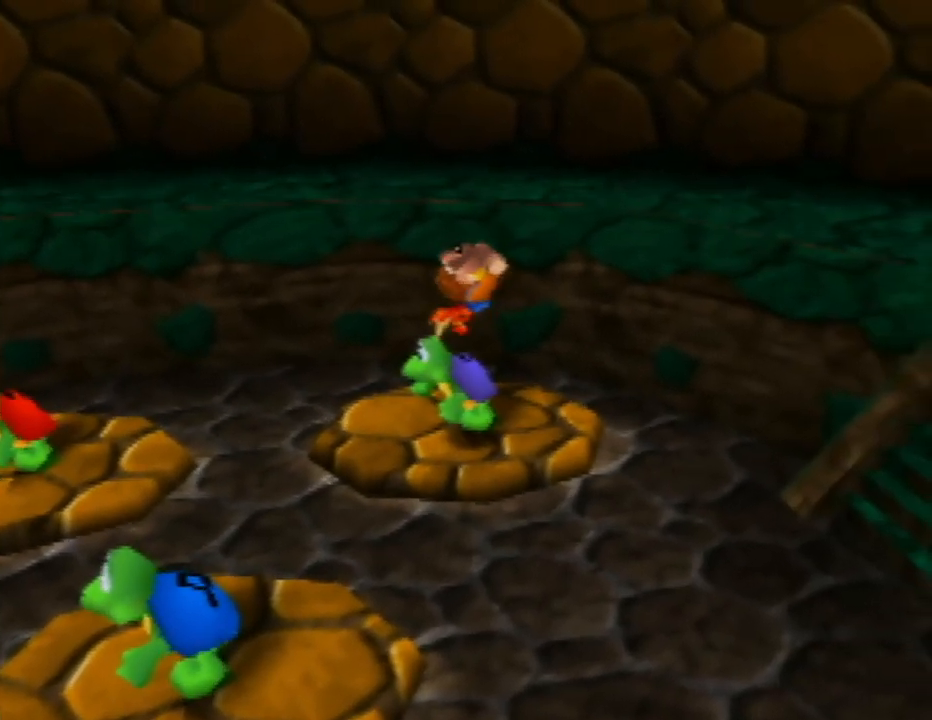
{"buttons": [], "left_stick": "center", "events": []}
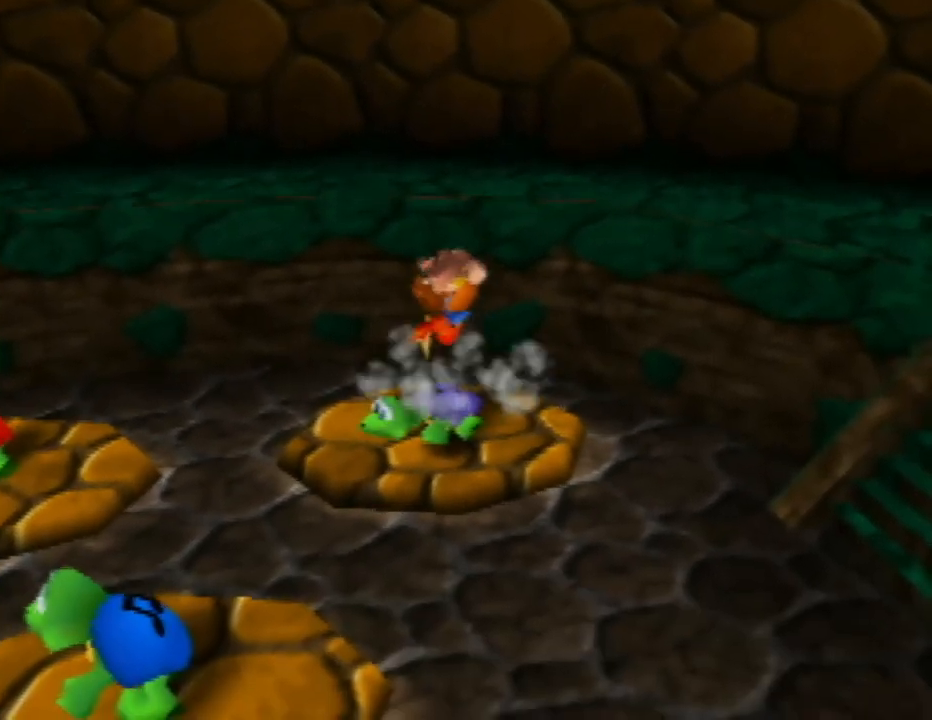
{"buttons": [], "left_stick": "down-left", "events": [[267, "left_stick", "down-left"]]}
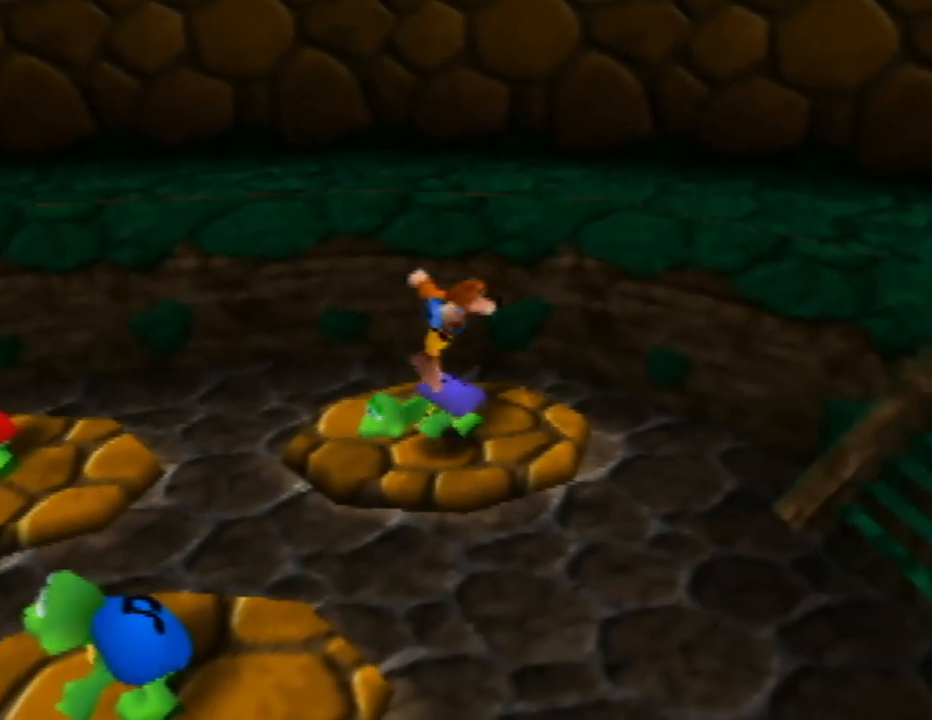
{"buttons": [], "left_stick": "down-left", "events": []}
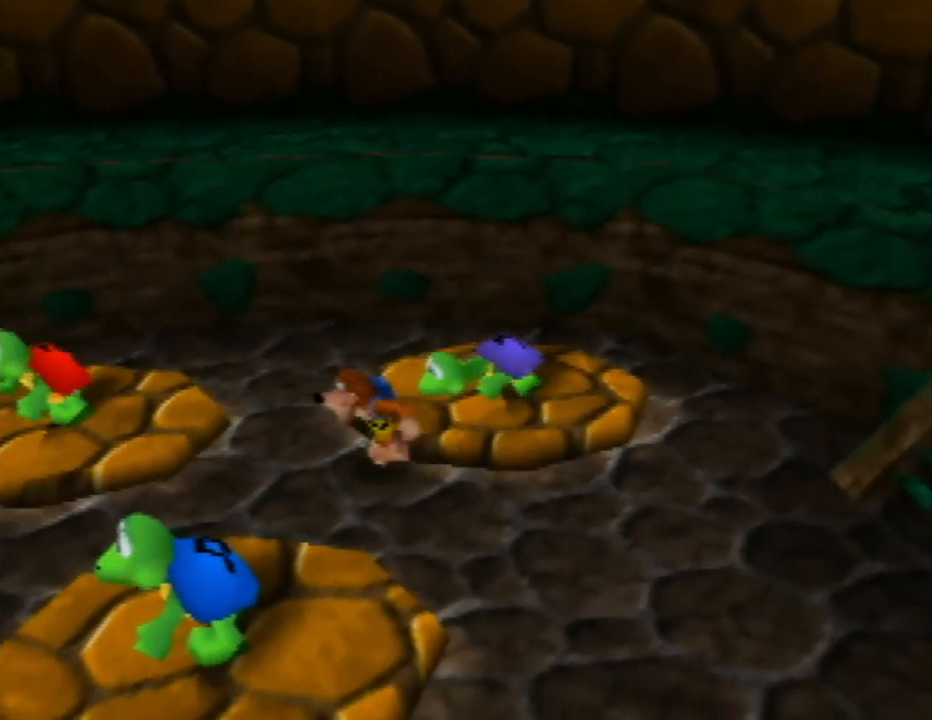
{"buttons": ["A"], "left_stick": "up-left", "events": [[117, "left_stick", "left"], [283, "left_stick", "up-left"], [467, "A", "down"]]}
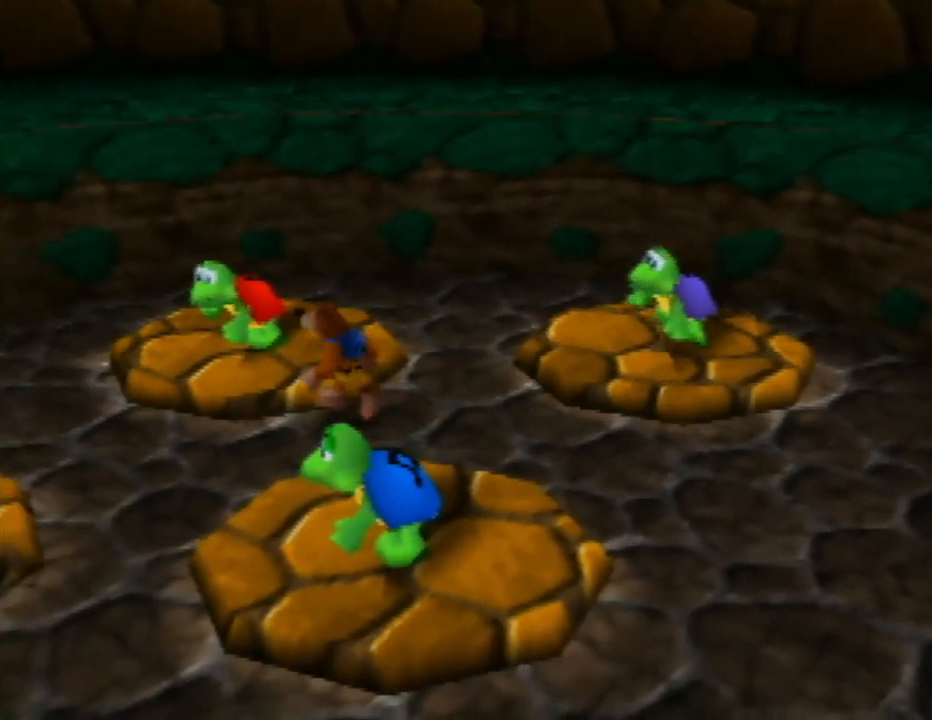
{"buttons": [], "left_stick": "center", "events": [[200, "left_stick", "up"], [217, "A", "up"], [317, "Z", "down"], [317, "left_stick", "up-right"], [467, "left_stick", "center"], [500, "Z", "up"]]}
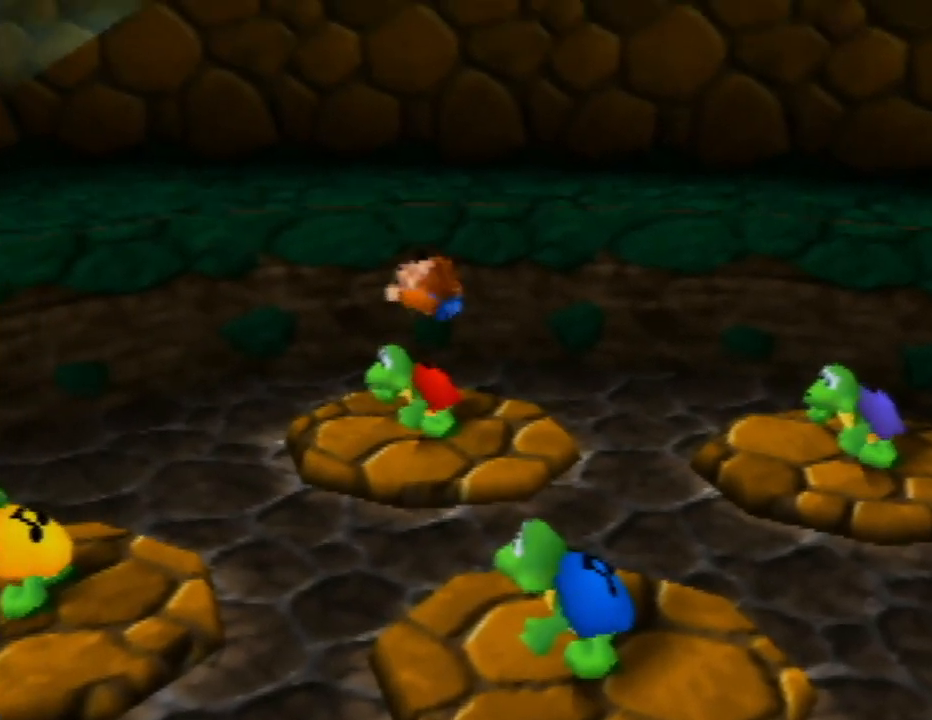
{"buttons": [], "left_stick": "center", "events": []}
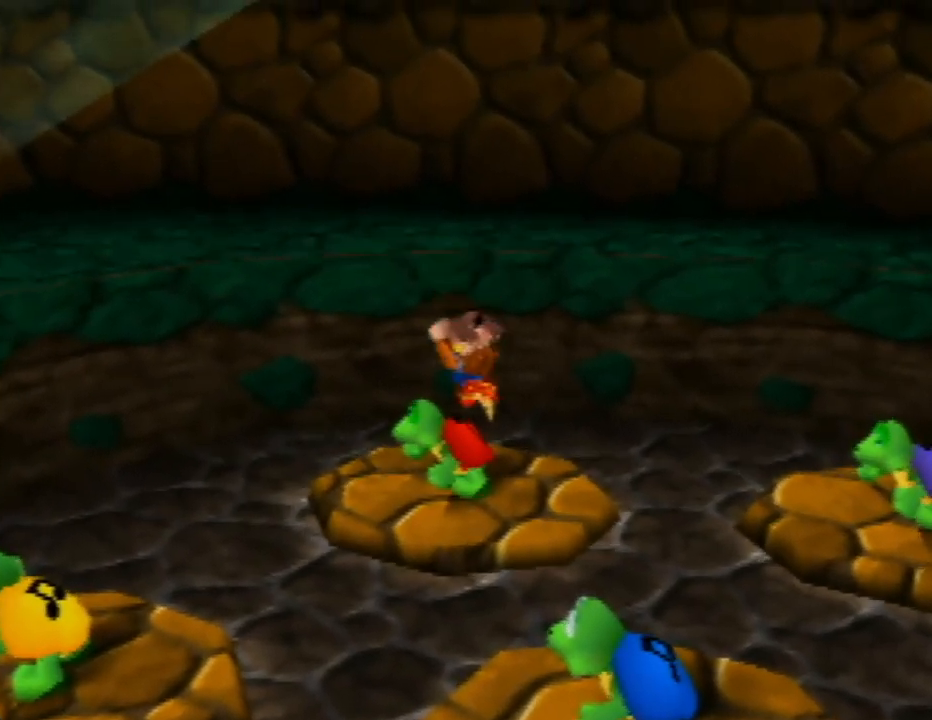
{"buttons": [], "left_stick": "down-right", "events": [[17, "left_stick", "down"], [167, "left_stick", "down-right"]]}
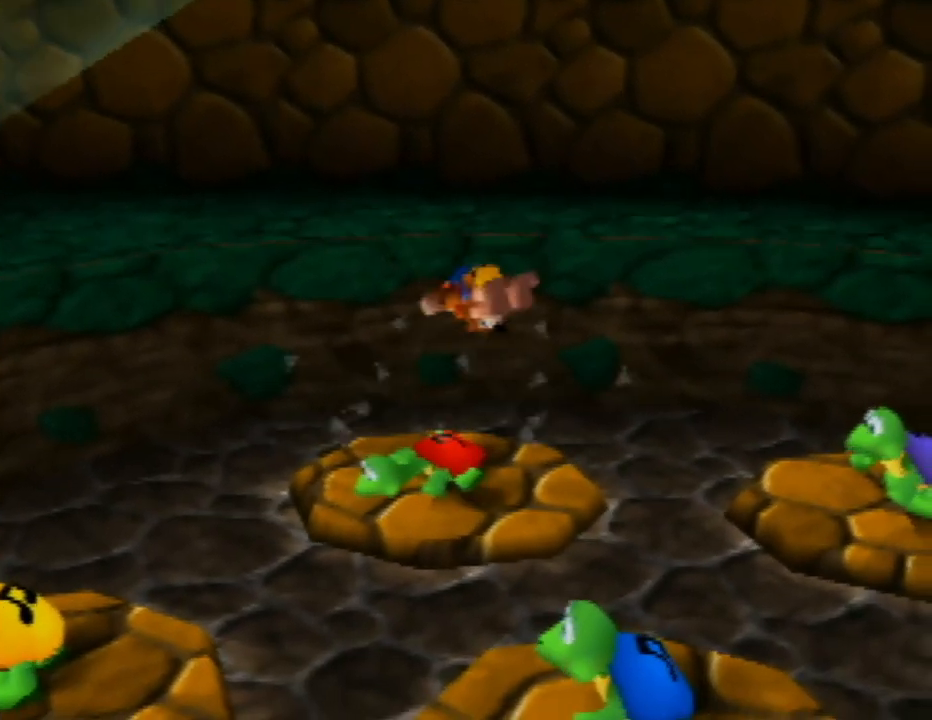
{"buttons": [], "left_stick": "down-right", "events": []}
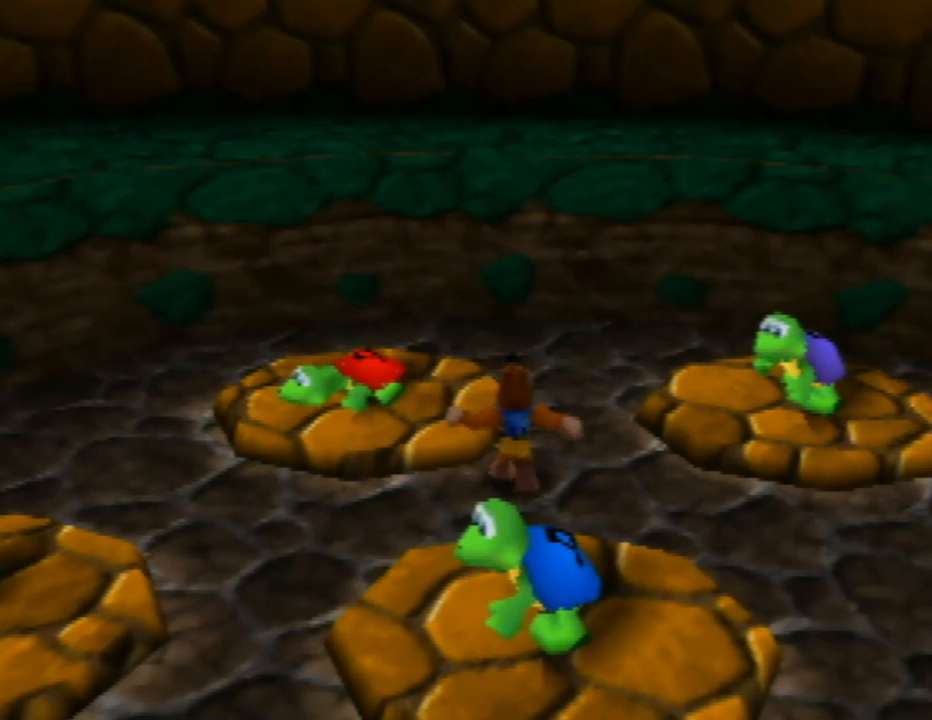
{"buttons": [], "left_stick": "down-right", "events": []}